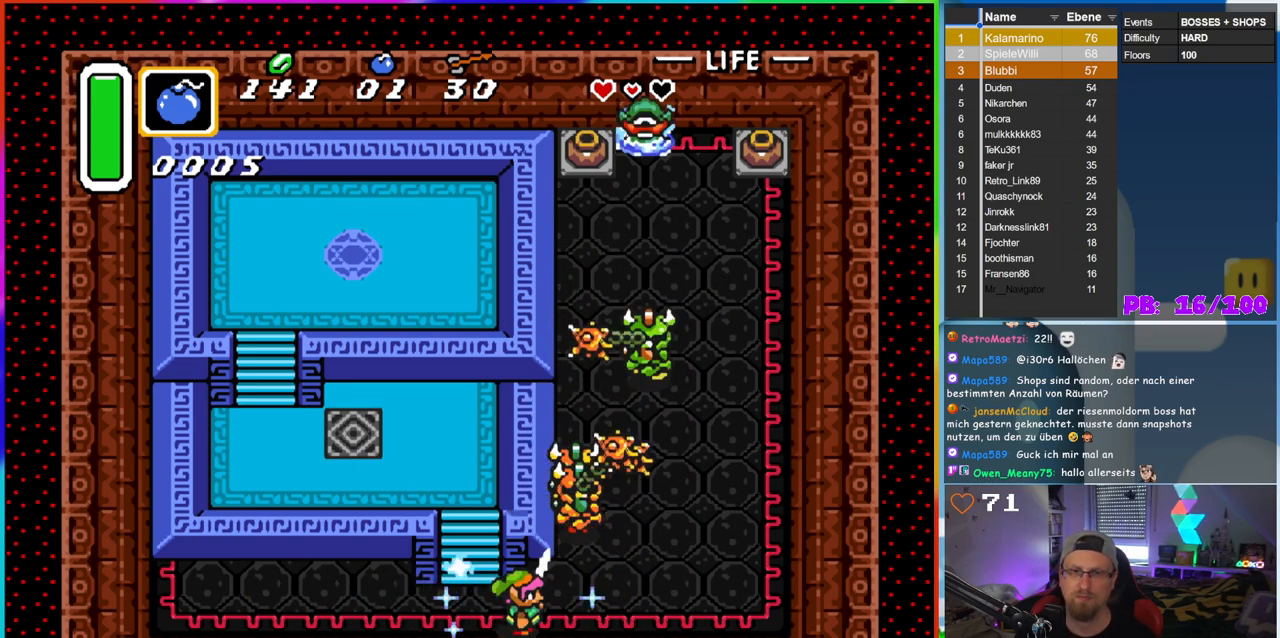
Gameplay with a controller (Nintendo layout); each line is a JSON object with the inputs held at the frame after it (dt_ms = milliseconds from this image to that frame). "events" lists button and stick changes between this image and that frame as [ms after this image, input, new state], when the widget could be followed in between. Not read: L3 R3.
{"dt_ms": 500, "buttons": ["DPAD_LEFT"], "events": []}
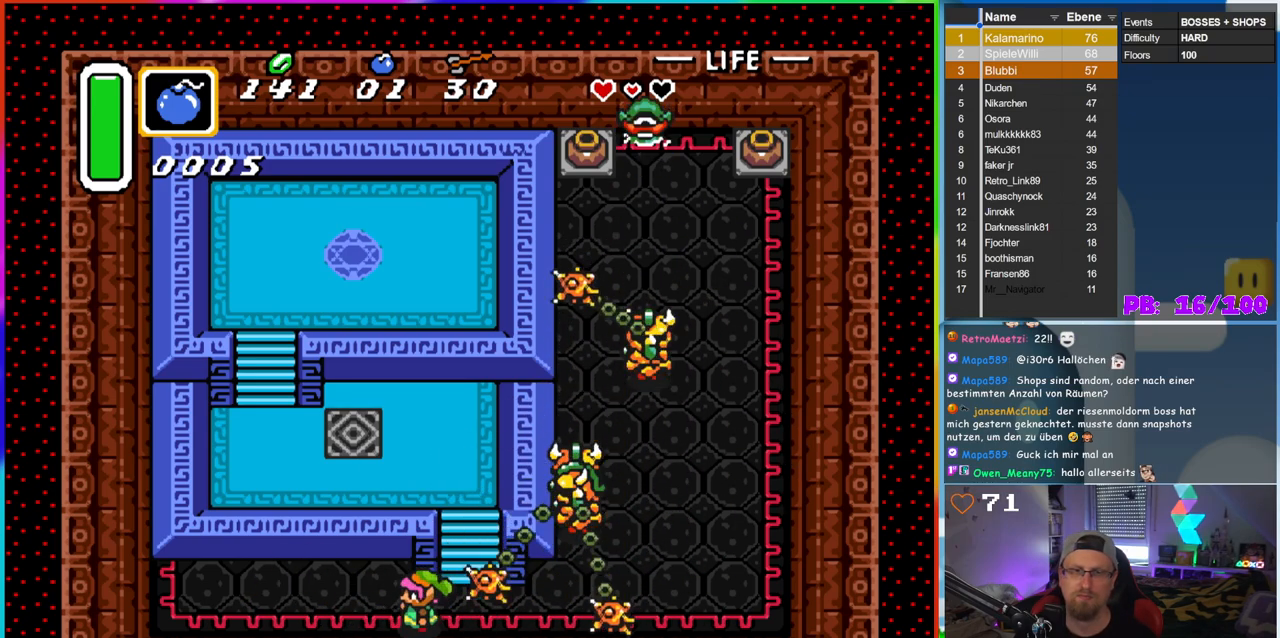
{"dt_ms": 500, "buttons": ["B"], "events": [[267, "B", "down"], [350, "DPAD_LEFT", "up"]]}
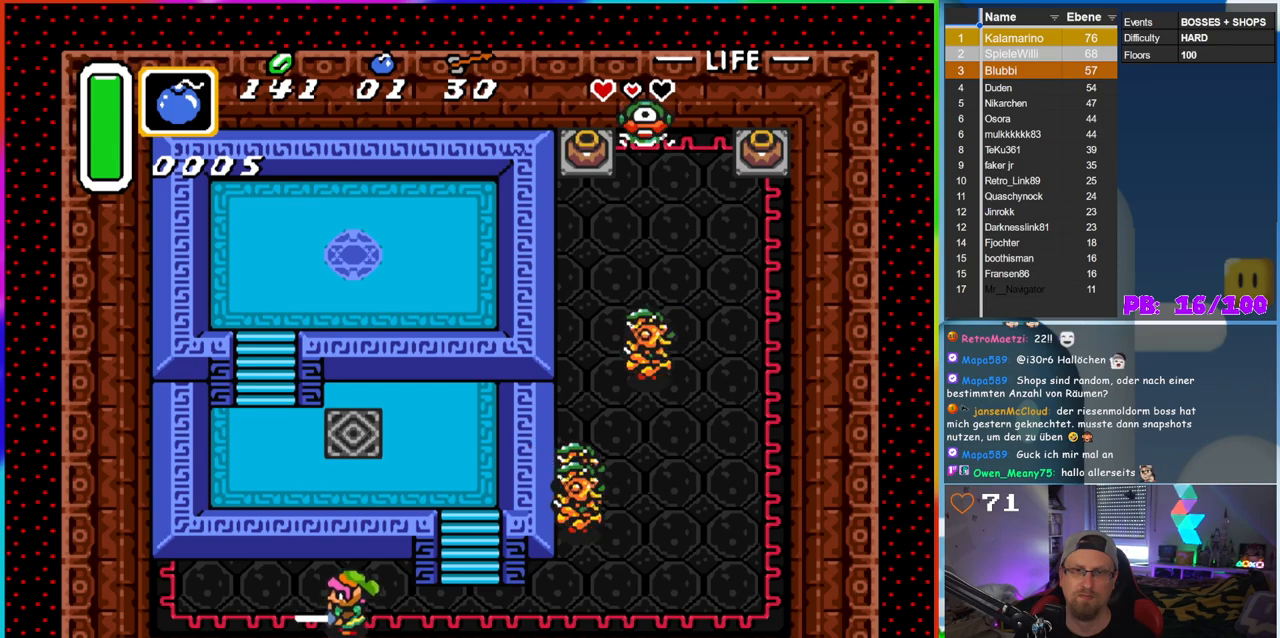
{"dt_ms": 1000, "buttons": ["B", "DPAD_UP", "DPAD_RIGHT"], "events": [[67, "DPAD_RIGHT", "down"], [967, "DPAD_UP", "down"]]}
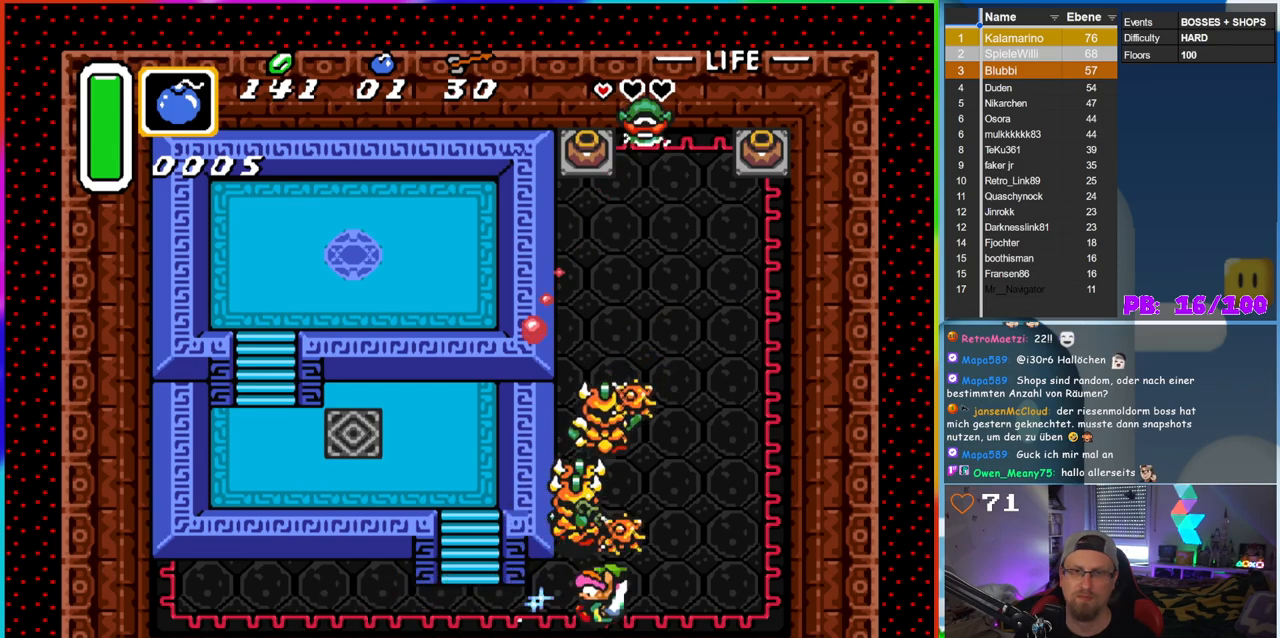
{"dt_ms": 500, "buttons": ["DPAD_UP"], "events": [[17, "DPAD_RIGHT", "up"], [50, "B", "up"], [150, "DPAD_UP", "up"], [450, "DPAD_UP", "down"]]}
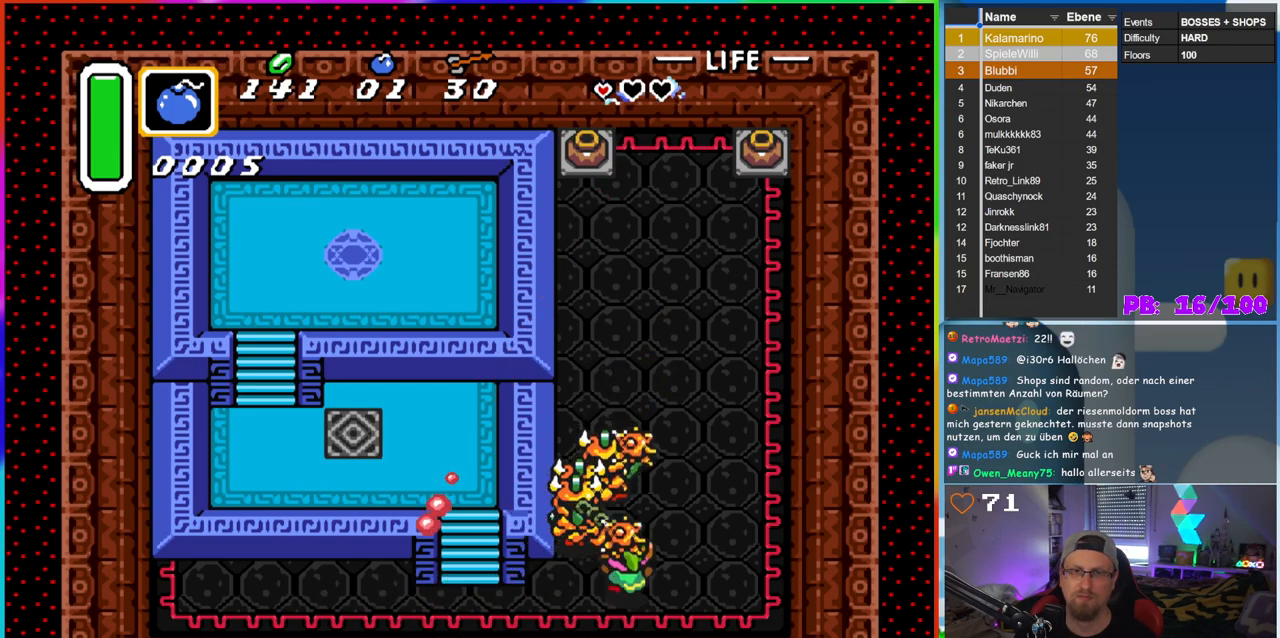
{"dt_ms": 500, "buttons": ["DPAD_DOWN", "DPAD_RIGHT"], "events": [[50, "B", "down"], [133, "DPAD_UP", "up"], [317, "B", "up"], [483, "DPAD_DOWN", "down"], [483, "DPAD_RIGHT", "down"]]}
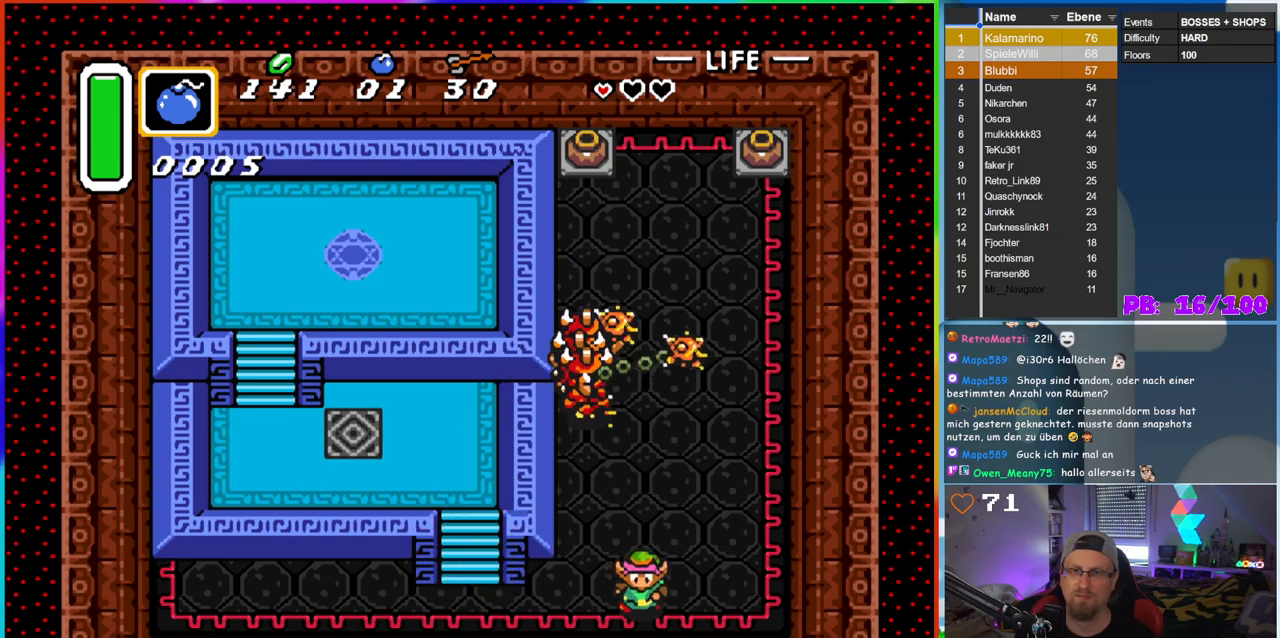
{"dt_ms": 500, "buttons": ["DPAD_UP", "DPAD_LEFT"], "events": [[50, "DPAD_DOWN", "up"], [133, "DPAD_DOWN", "down"], [200, "DPAD_DOWN", "up"], [250, "DPAD_RIGHT", "up"], [267, "DPAD_LEFT", "down"], [500, "DPAD_UP", "down"]]}
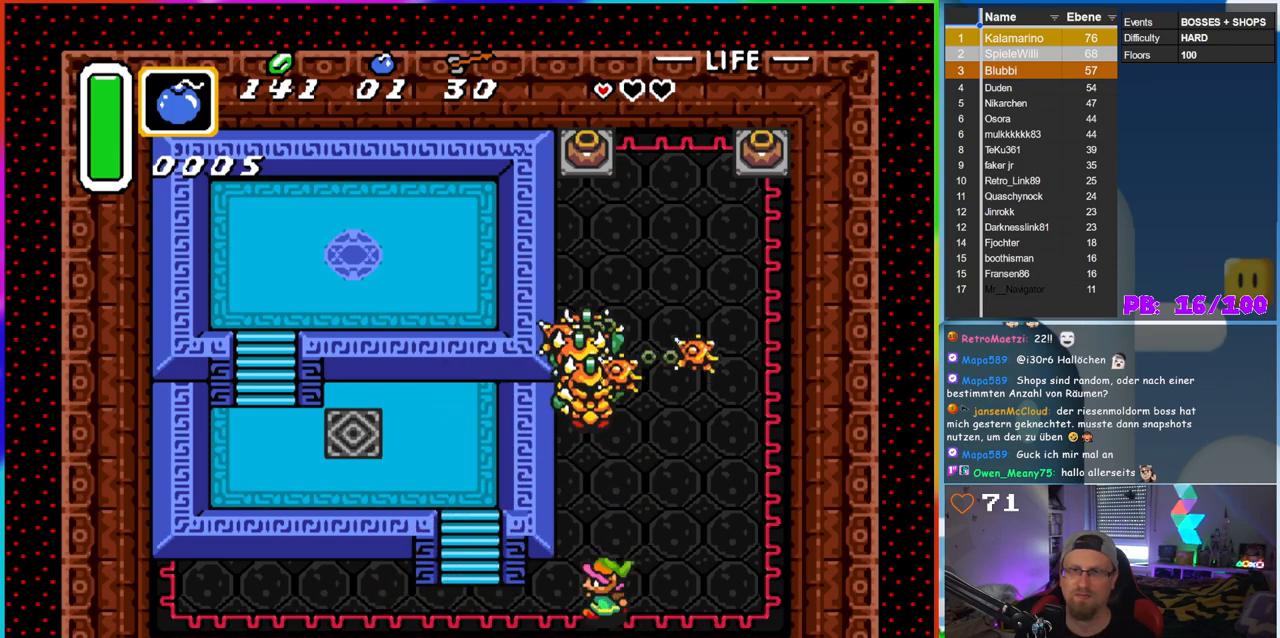
{"dt_ms": 500, "buttons": ["B", "DPAD_UP"], "events": [[50, "DPAD_LEFT", "up"], [133, "DPAD_LEFT", "down"], [183, "DPAD_UP", "up"], [200, "DPAD_DOWN", "down"], [200, "DPAD_LEFT", "up"], [283, "DPAD_DOWN", "up"], [283, "DPAD_LEFT", "down"], [300, "DPAD_LEFT", "up"], [300, "DPAD_UP", "down"], [500, "B", "down"]]}
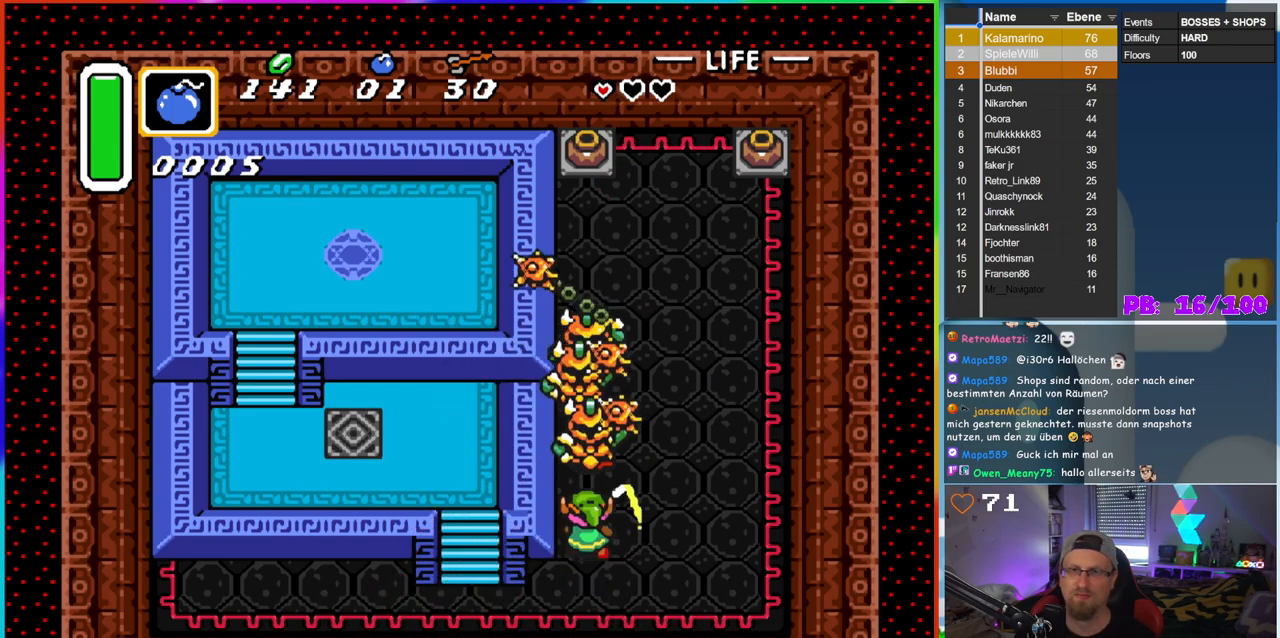
{"dt_ms": 500, "buttons": ["B", "DPAD_DOWN"], "events": [[33, "DPAD_UP", "up"], [133, "DPAD_DOWN", "down"], [200, "B", "up"], [383, "B", "down"]]}
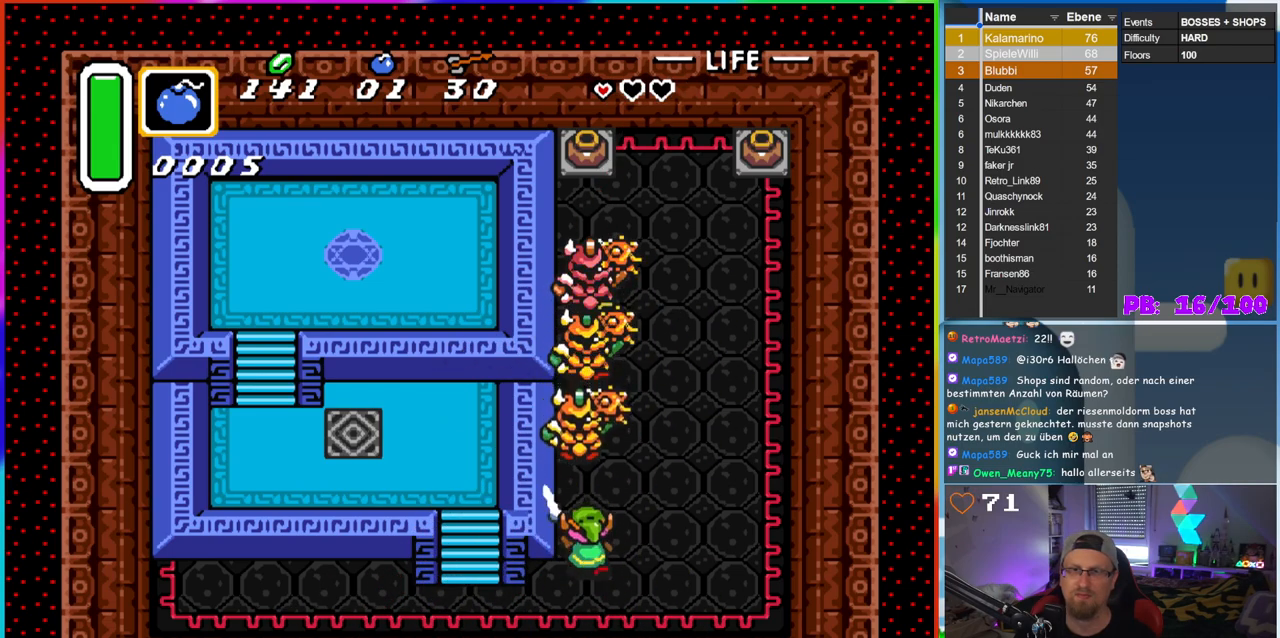
{"dt_ms": 500, "buttons": ["B", "DPAD_LEFT"], "events": [[300, "DPAD_LEFT", "down"], [383, "DPAD_DOWN", "up"]]}
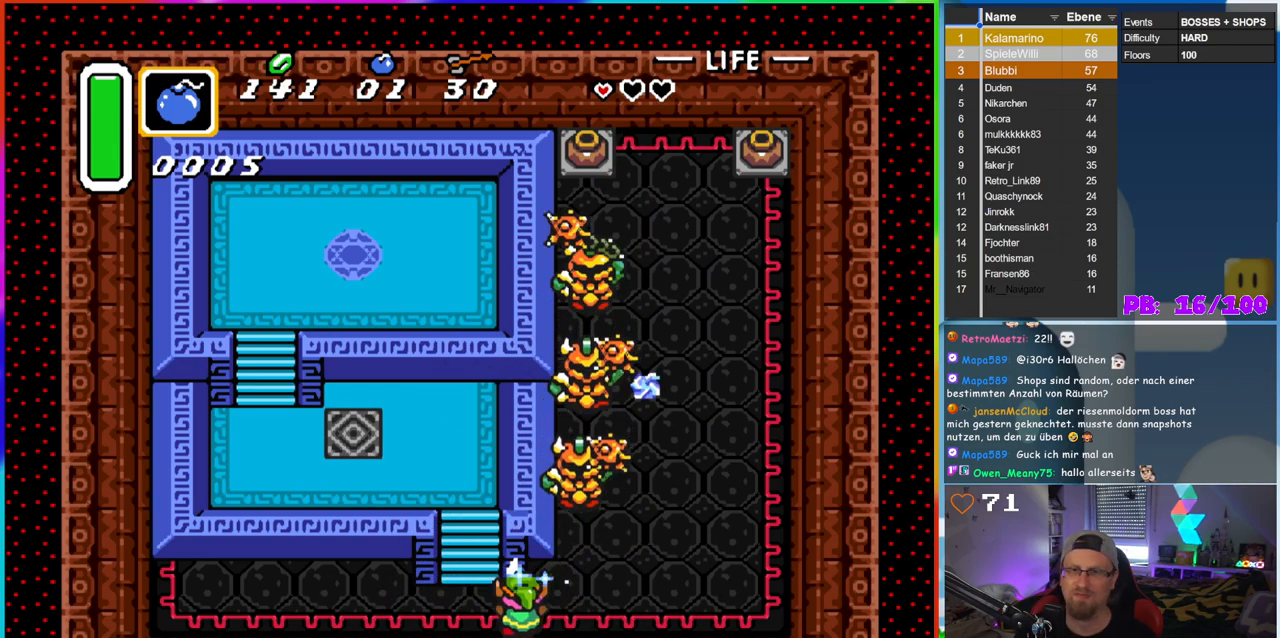
{"dt_ms": 500, "buttons": ["B", "DPAD_LEFT"], "events": []}
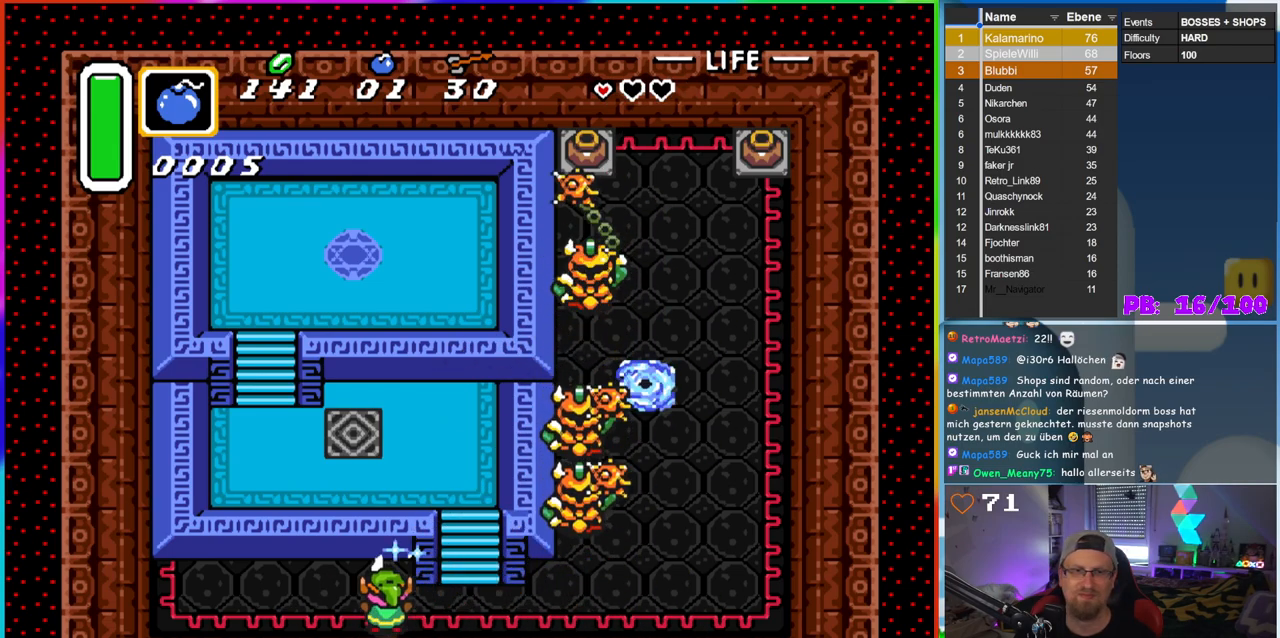
{"dt_ms": 500, "buttons": ["B"], "events": [[367, "DPAD_UP", "down"], [383, "DPAD_LEFT", "up"], [450, "DPAD_UP", "up"]]}
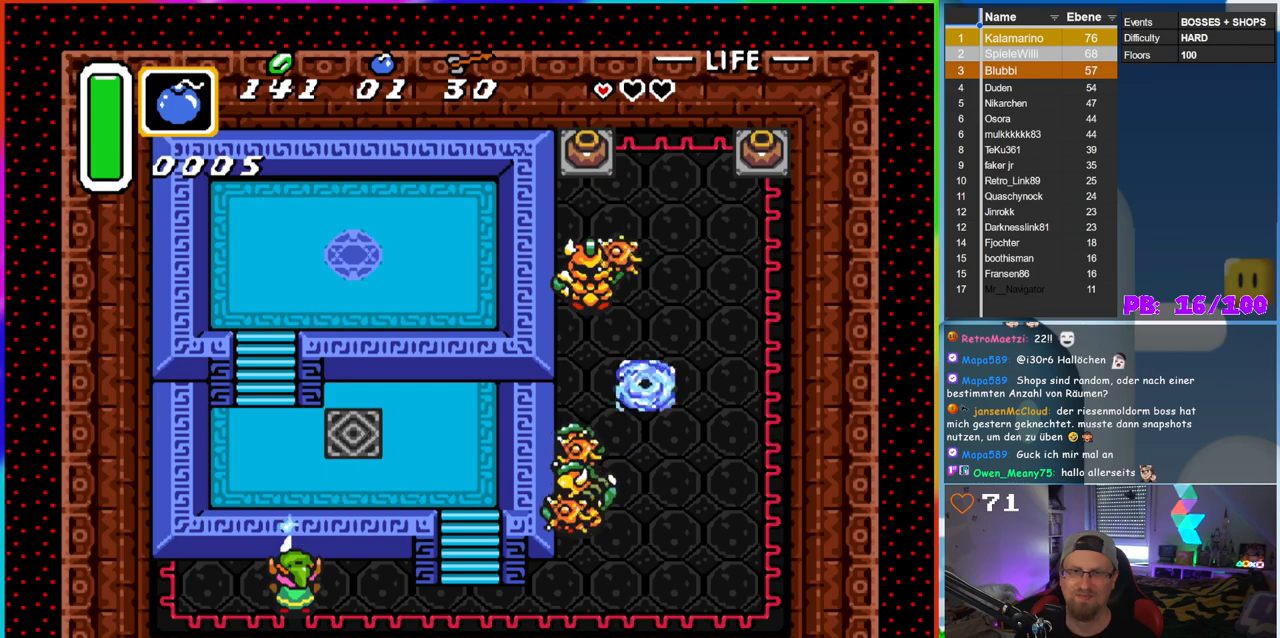
{"dt_ms": 500, "buttons": ["B"], "events": []}